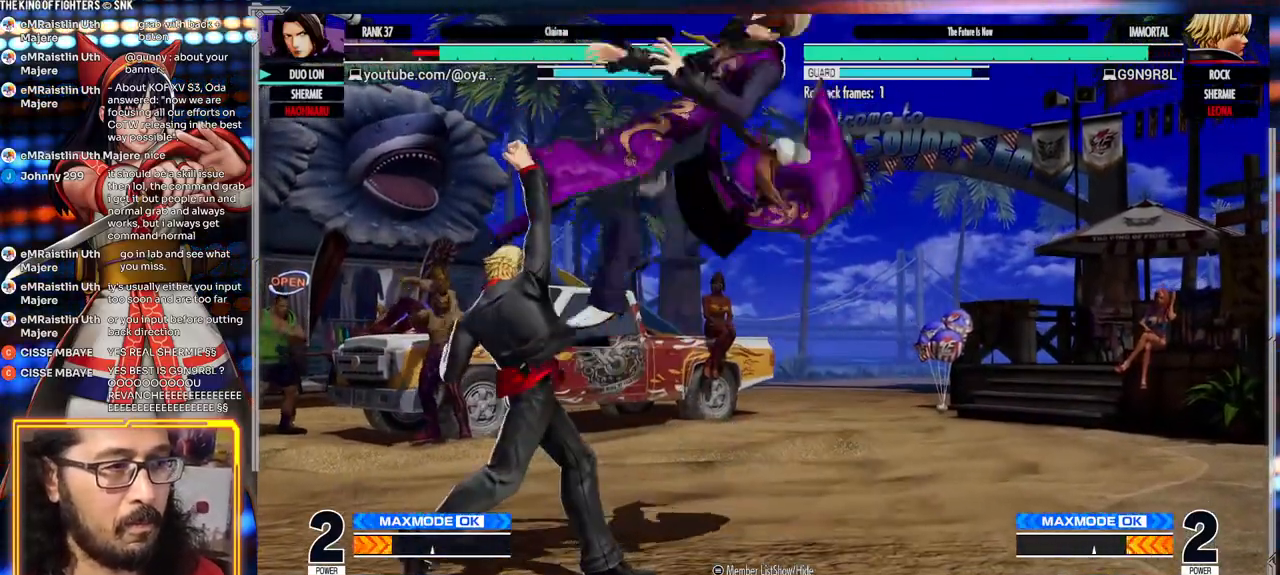
Gameplay with a controller (arcade stick); each line is a JSON object with the inputs held at the frame after it. "events" lists button and stick changes between this image and that frame as [ms after this image, input, new state], when the widget could be followed in between. Not read: L3 R3.
{"buttons": [], "left_stick": "down-right", "events": [[350, "left_stick", "down-right"]]}
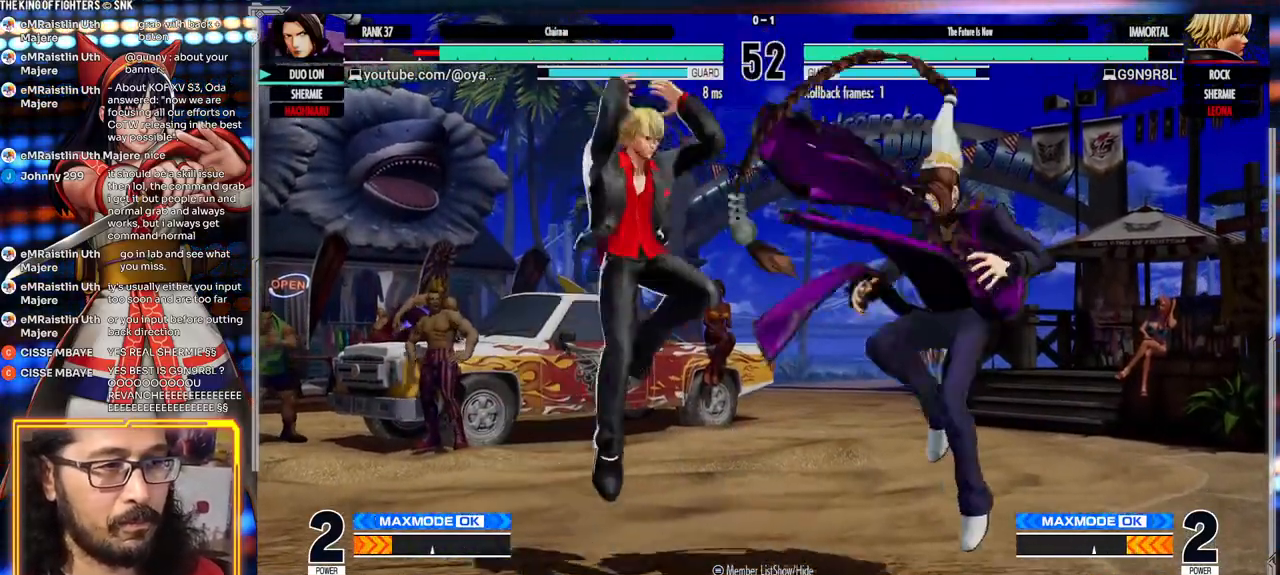
{"buttons": [], "left_stick": "right", "events": [[183, "left_stick", "right"]]}
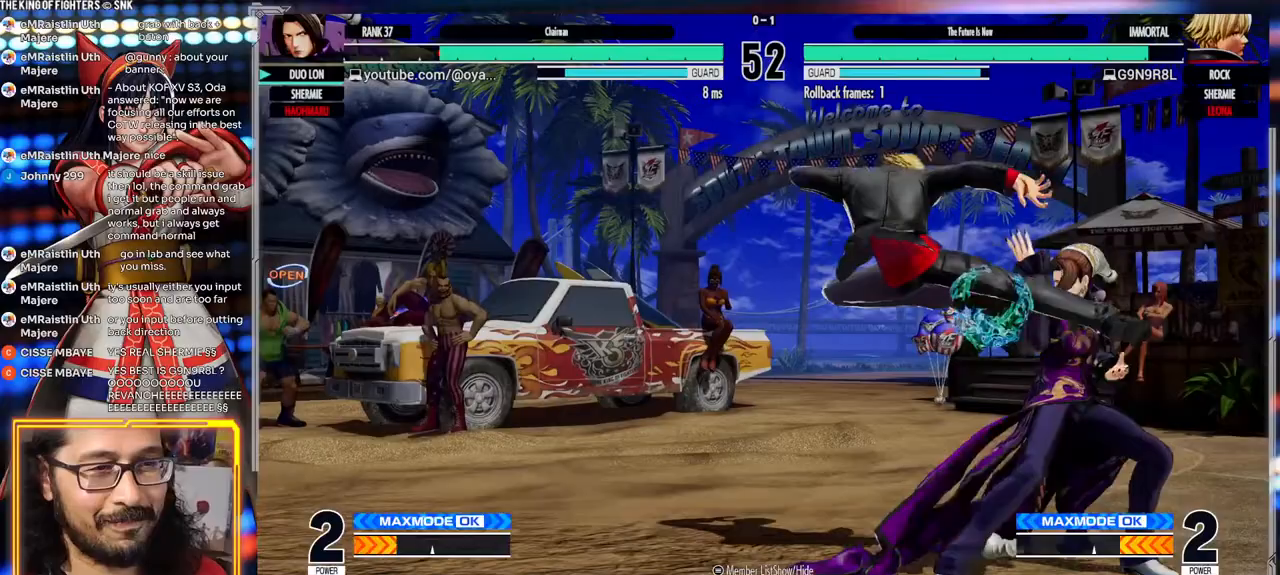
{"buttons": ["X"], "left_stick": "down-right", "events": [[17, "left_stick", "down-right"], [167, "X", "down"], [283, "X", "up"], [417, "X", "down"]]}
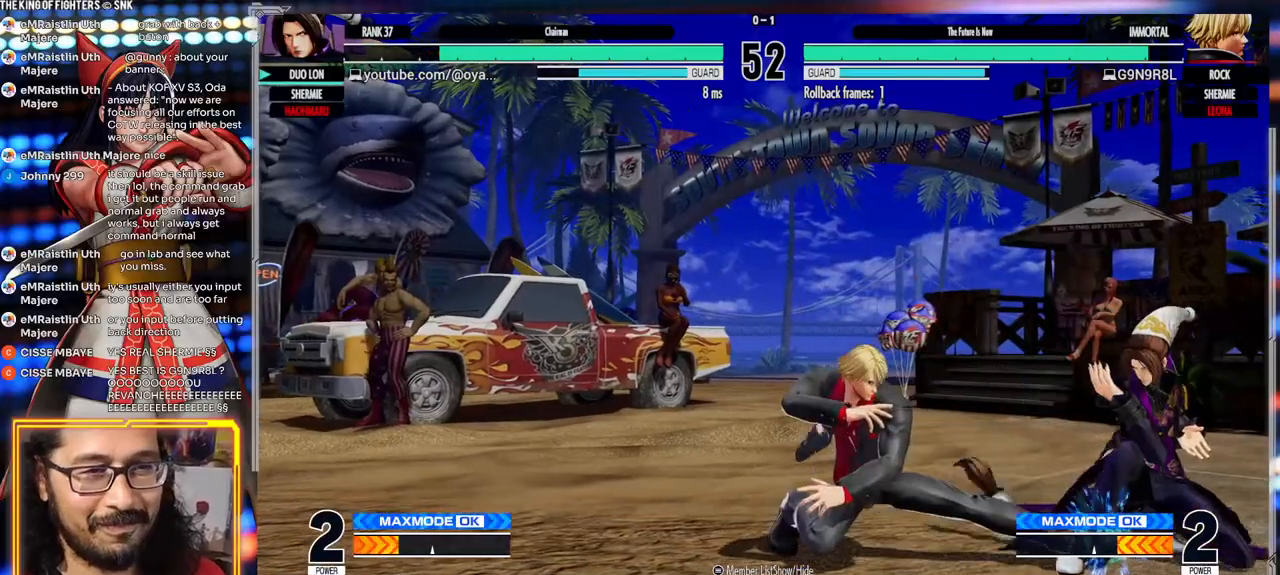
{"buttons": [], "left_stick": "down-right", "events": [[17, "X", "up"]]}
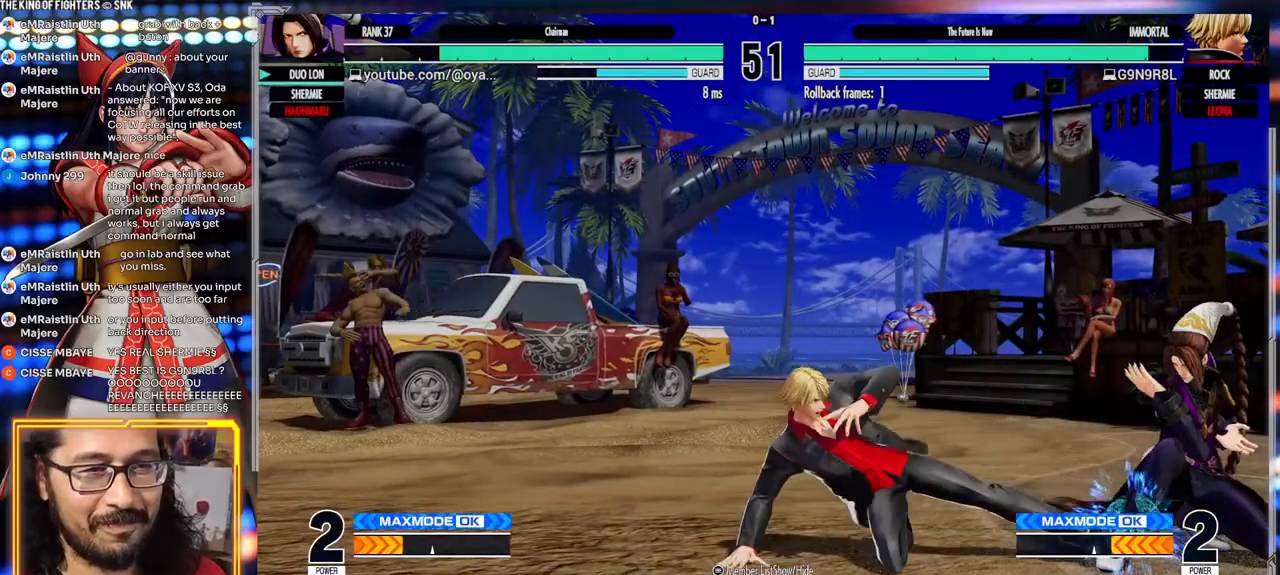
{"buttons": [], "left_stick": "left", "events": [[350, "left_stick", "left"]]}
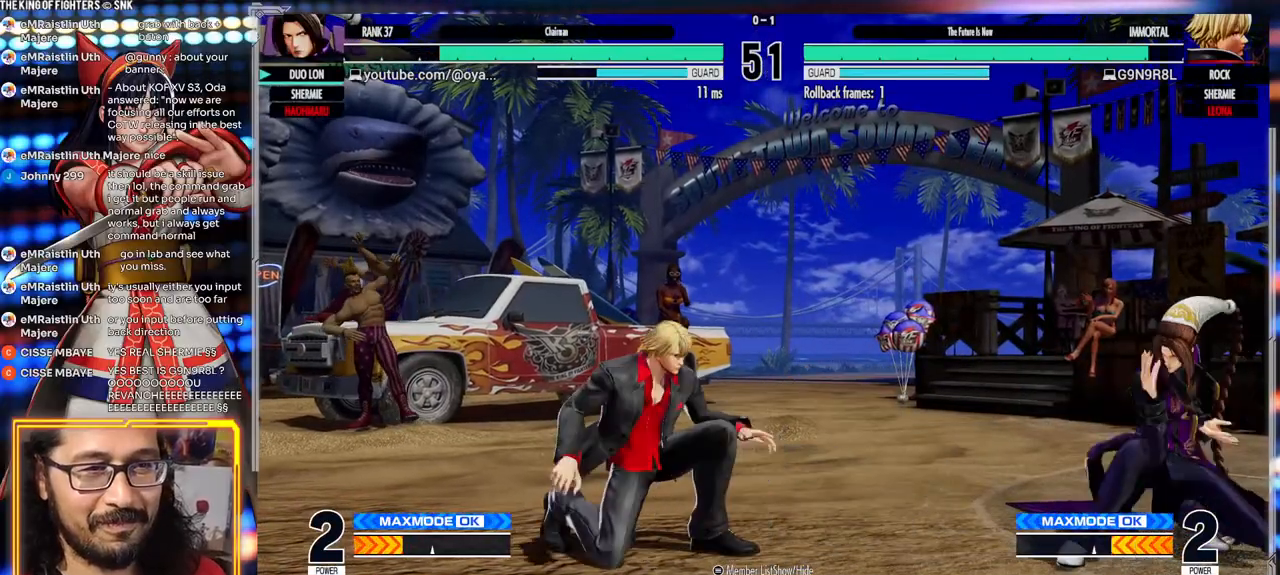
{"buttons": [], "left_stick": "right", "events": [[217, "left_stick", "right"]]}
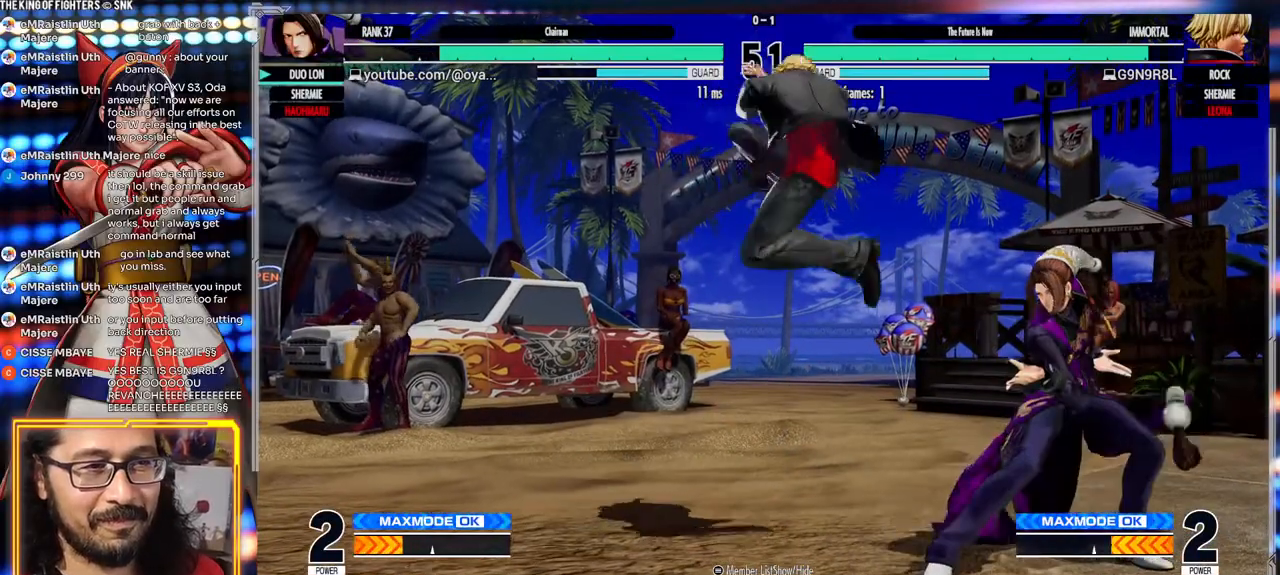
{"buttons": [], "left_stick": "down-right", "events": [[233, "left_stick", "down-right"]]}
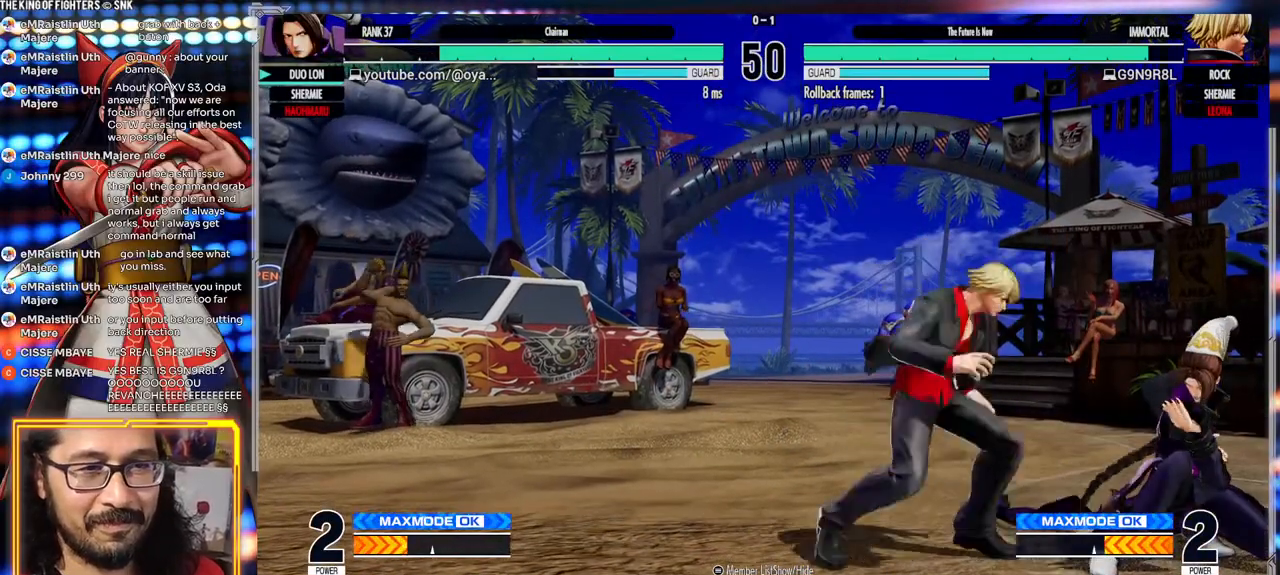
{"buttons": [], "left_stick": "down-right", "events": [[17, "X", "down"], [217, "X", "up"]]}
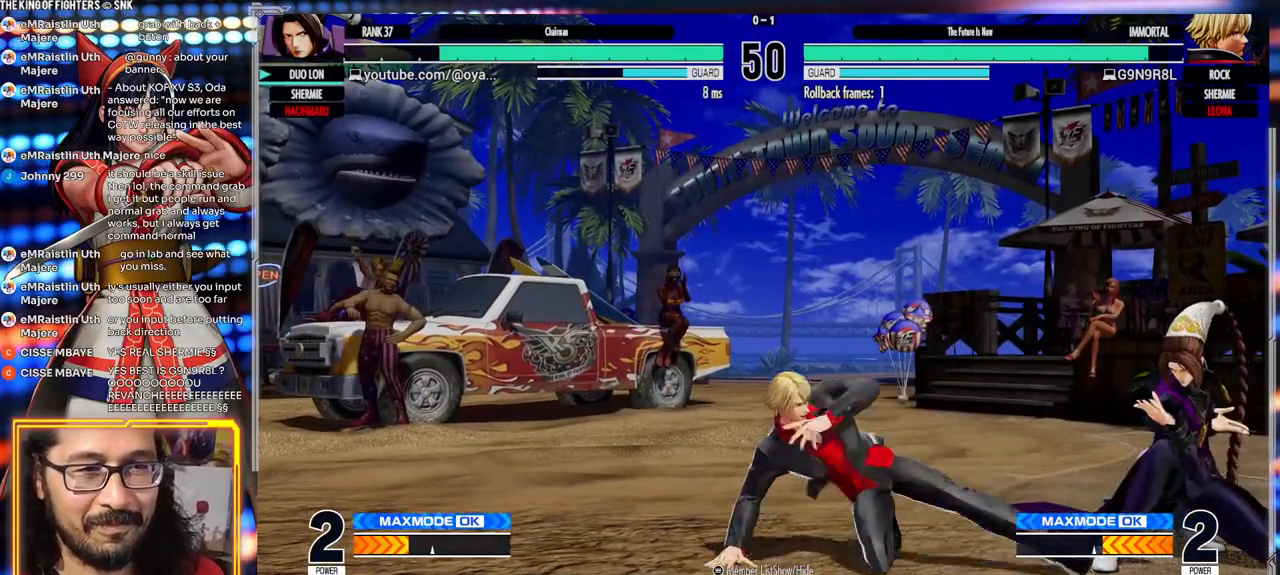
{"buttons": [], "left_stick": "down-right", "events": []}
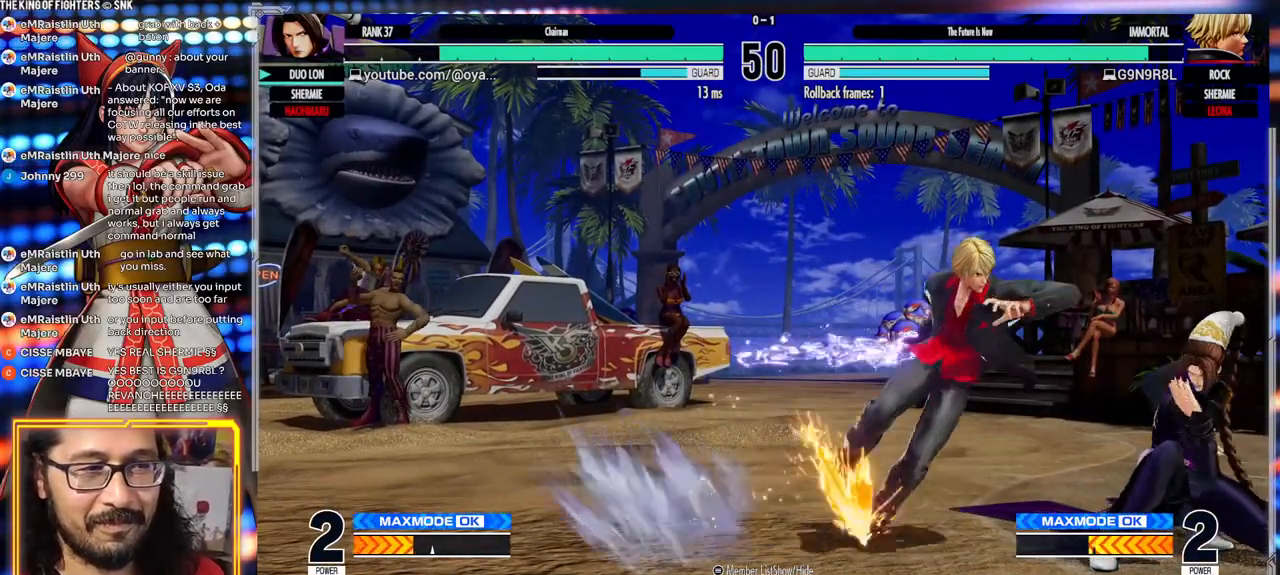
{"buttons": [], "left_stick": "left", "events": [[350, "left_stick", "left"]]}
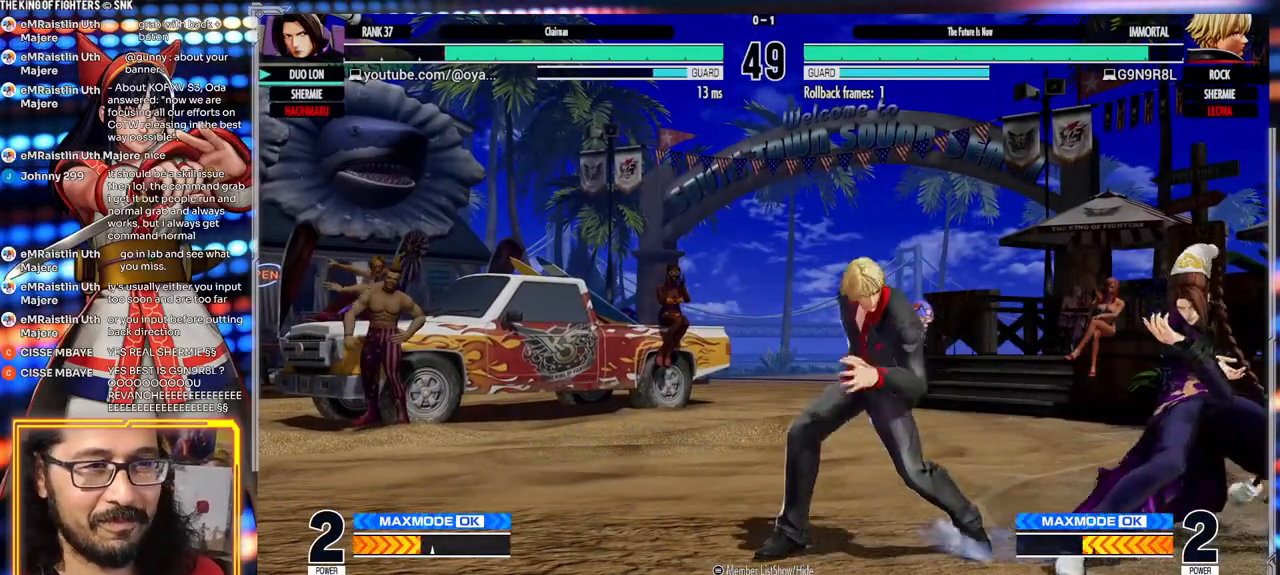
{"buttons": [], "left_stick": "right", "events": [[17, "left_stick", "down"], [83, "left_stick", "down-right"], [183, "X", "down"], [317, "X", "up"], [433, "left_stick", "center"], [483, "left_stick", "right"]]}
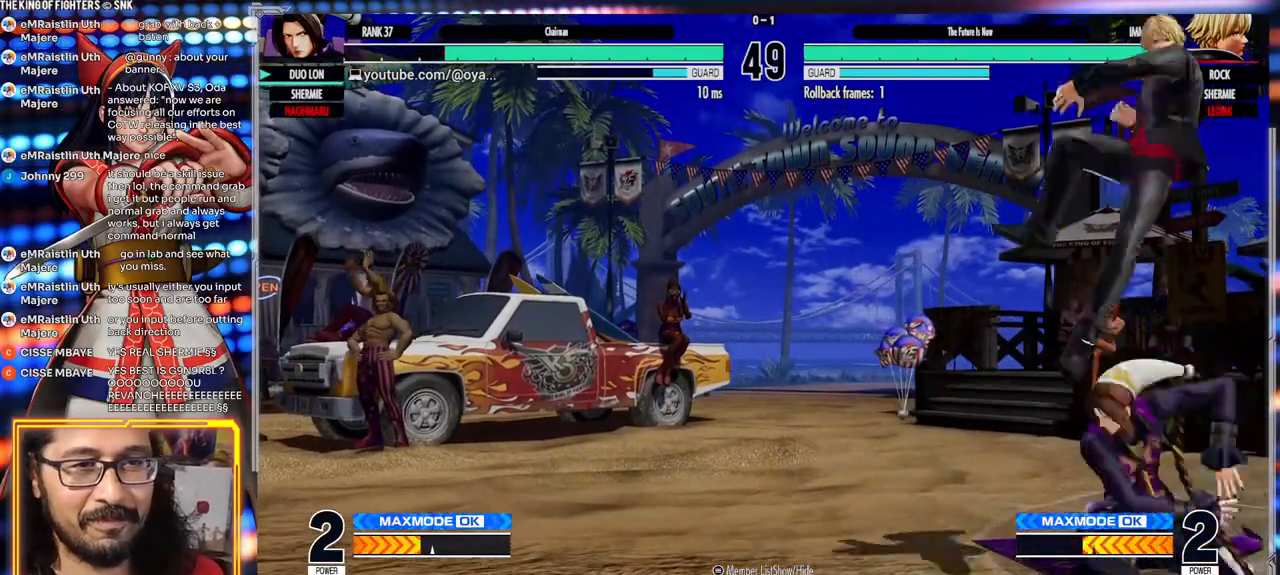
{"buttons": [], "left_stick": "center", "events": [[167, "Y", "down"], [300, "Y", "up"], [367, "Y", "down"], [483, "Y", "up"], [483, "left_stick", "center"]]}
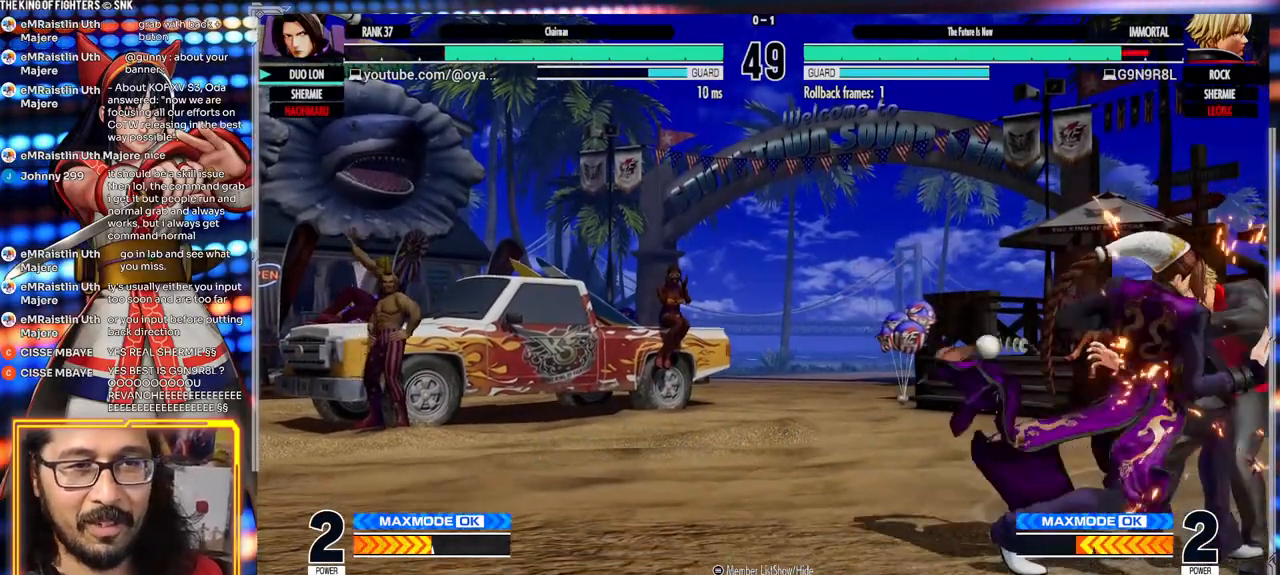
{"buttons": [], "left_stick": "down-left", "events": [[33, "left_stick", "left"], [317, "left_stick", "down-left"], [350, "X", "down"], [450, "X", "up"]]}
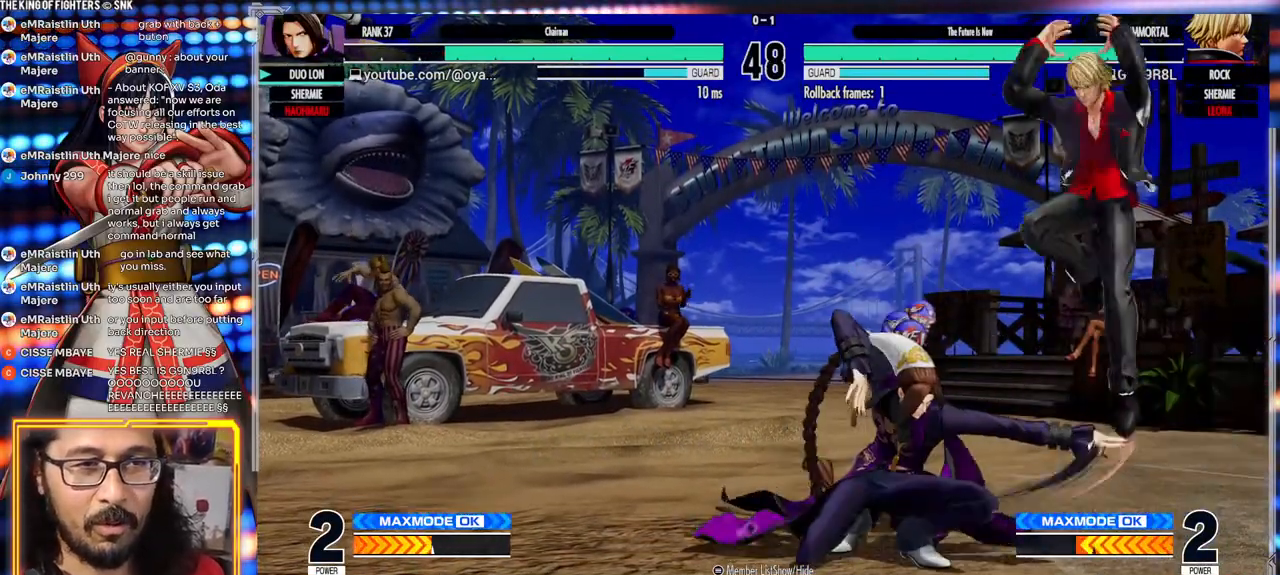
{"buttons": [], "left_stick": "left", "events": [[200, "left_stick", "right"], [283, "left_stick", "left"]]}
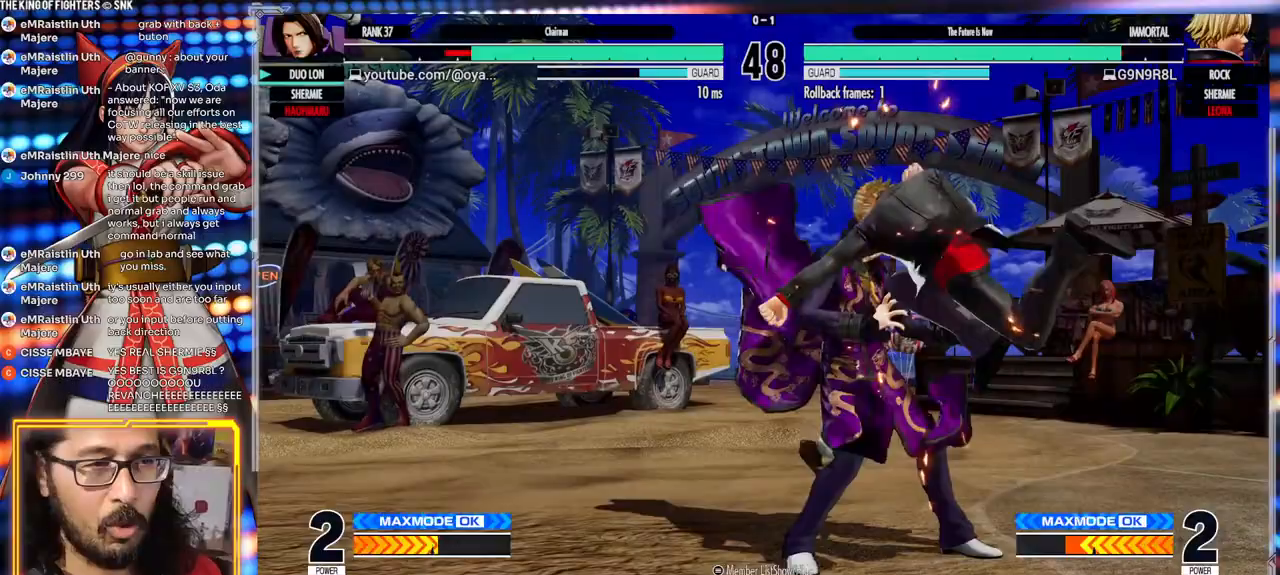
{"buttons": [], "left_stick": "down-left", "events": [[117, "left_stick", "down-left"]]}
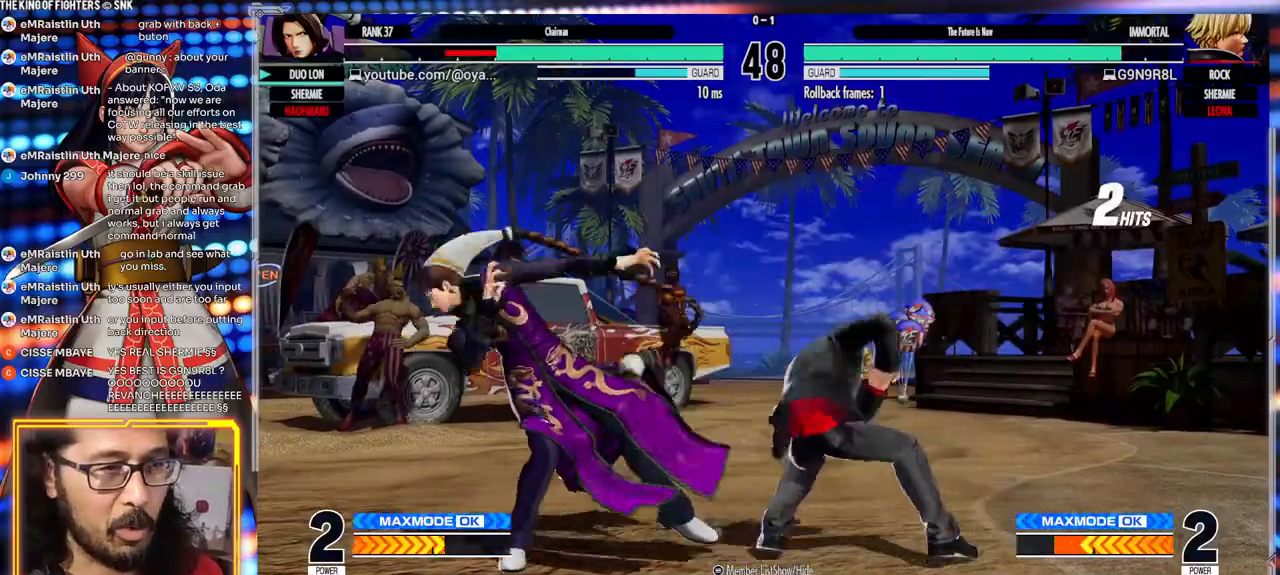
{"buttons": [], "left_stick": "down-left", "events": []}
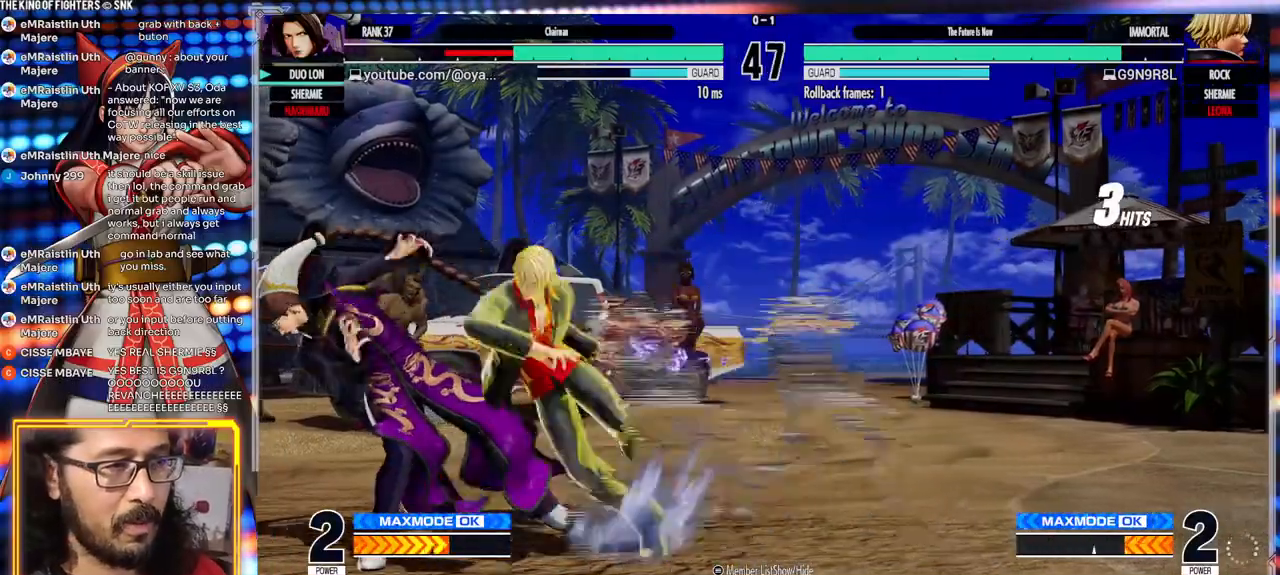
{"buttons": [], "left_stick": "down-left", "events": []}
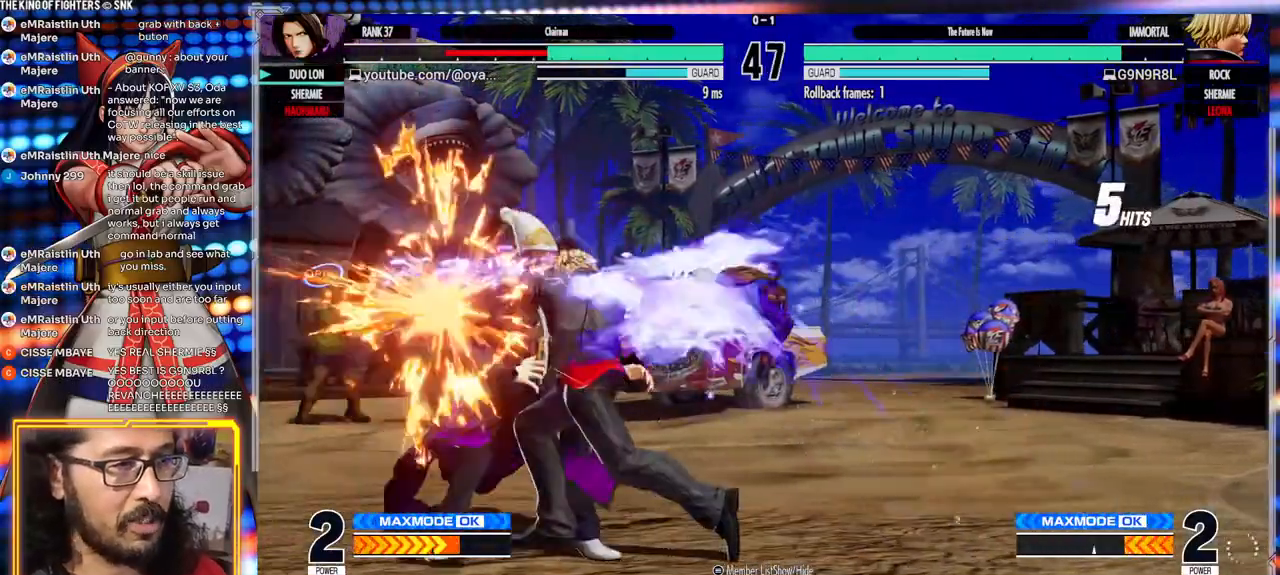
{"buttons": ["A", "X"], "left_stick": "left"}
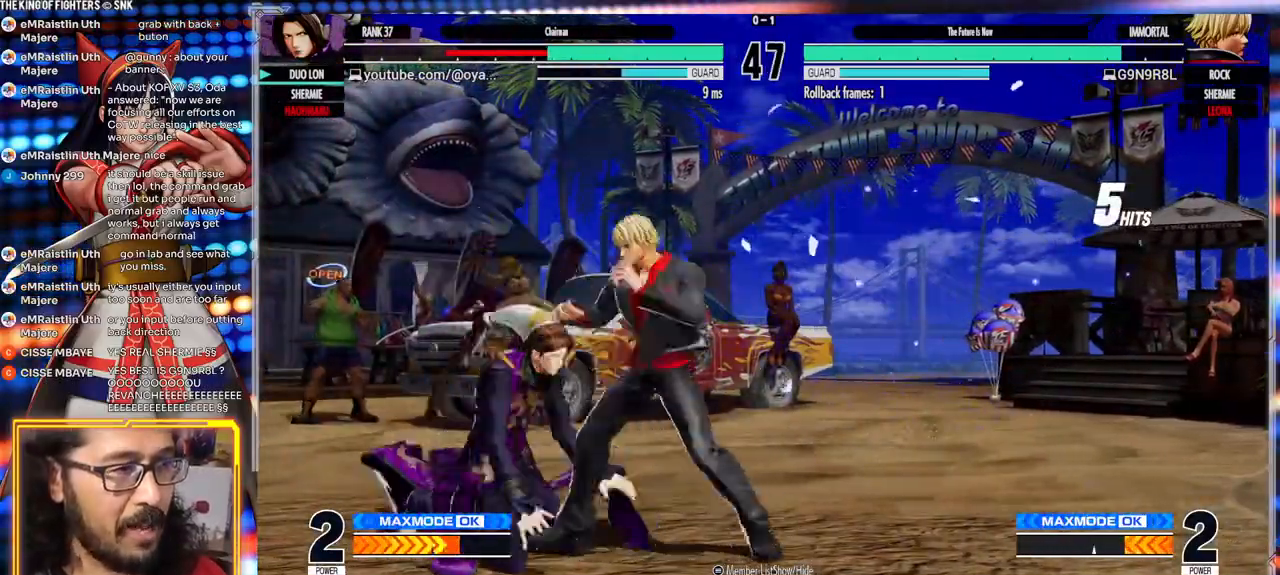
{"buttons": [], "left_stick": "center", "events": [[183, "A", "up"], [200, "X", "up"], [317, "left_stick", "center"]]}
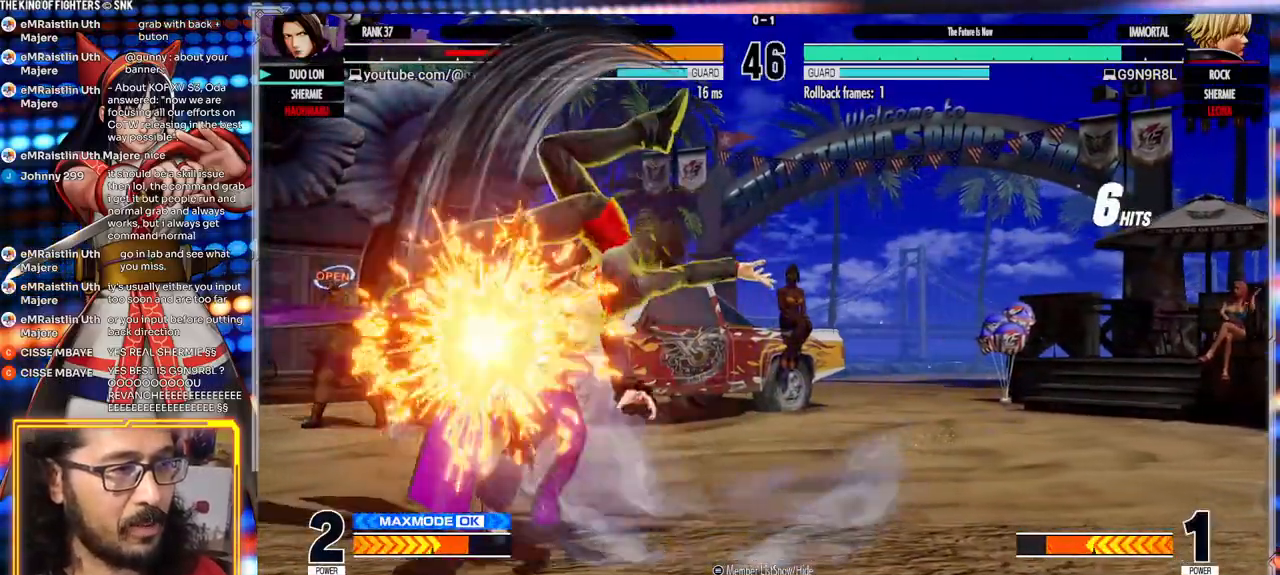
{"buttons": [], "left_stick": "down-left", "events": [[83, "left_stick", "left"], [433, "left_stick", "down-left"]]}
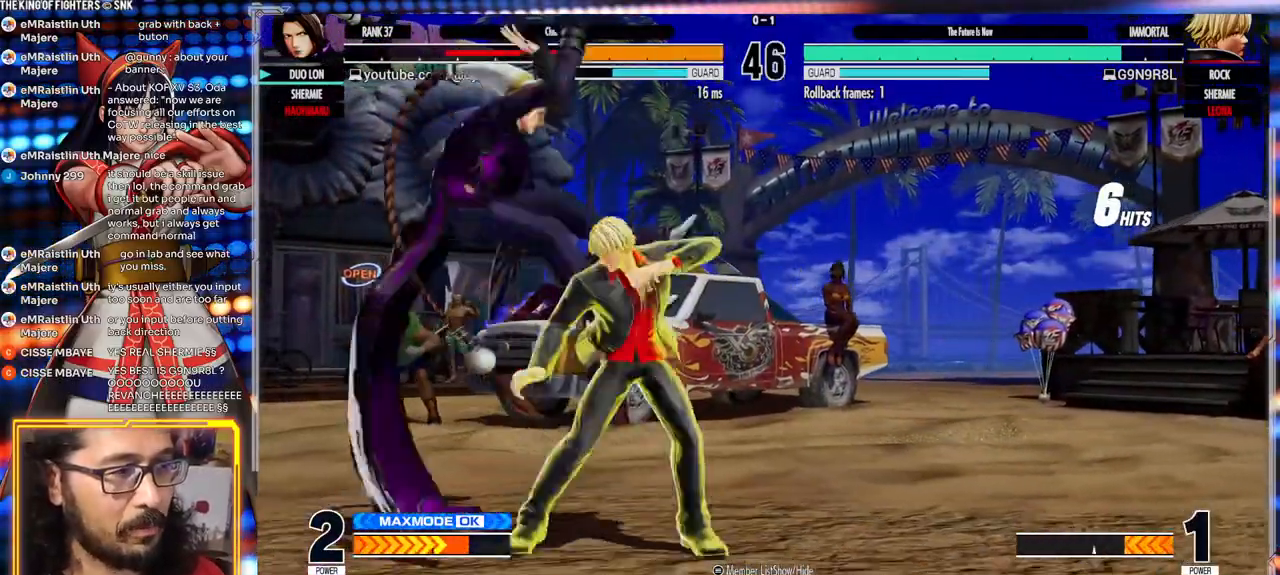
{"buttons": [], "left_stick": "down-left", "events": [[217, "X", "down"], [233, "X", "up"]]}
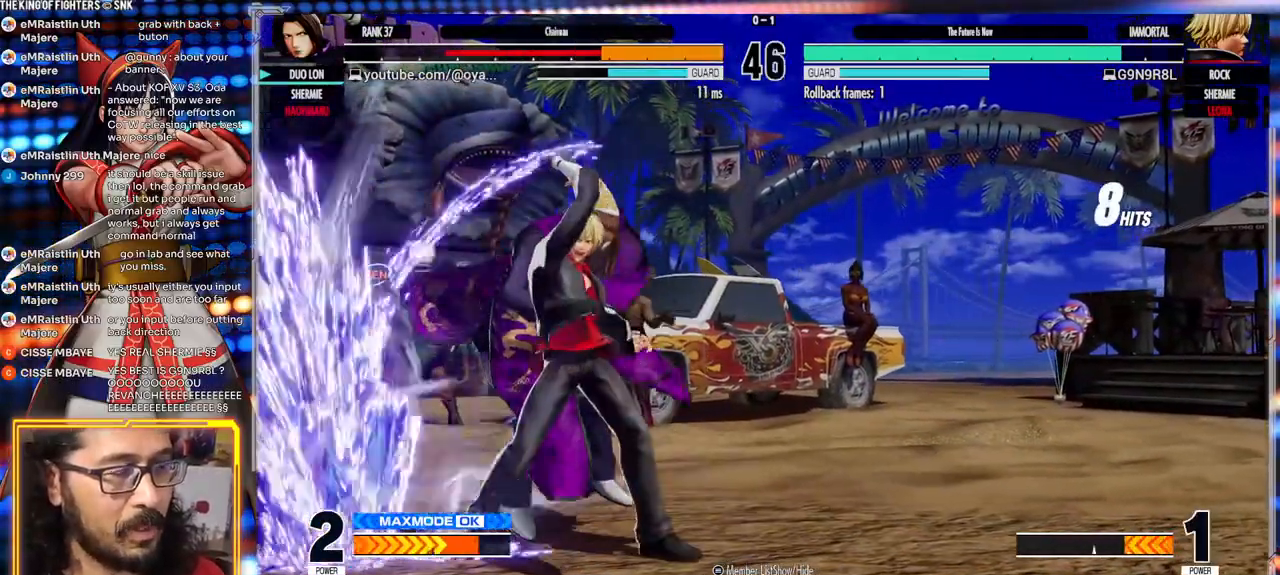
{"buttons": [], "left_stick": "left", "events": [[333, "left_stick", "left"]]}
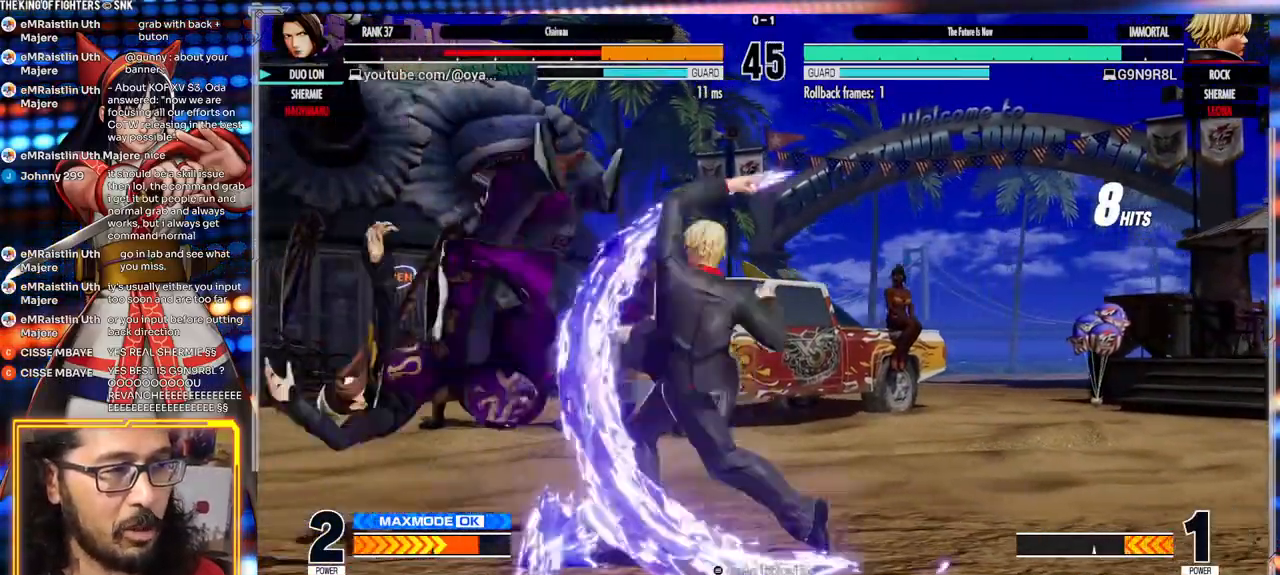
{"buttons": [], "left_stick": "left", "events": []}
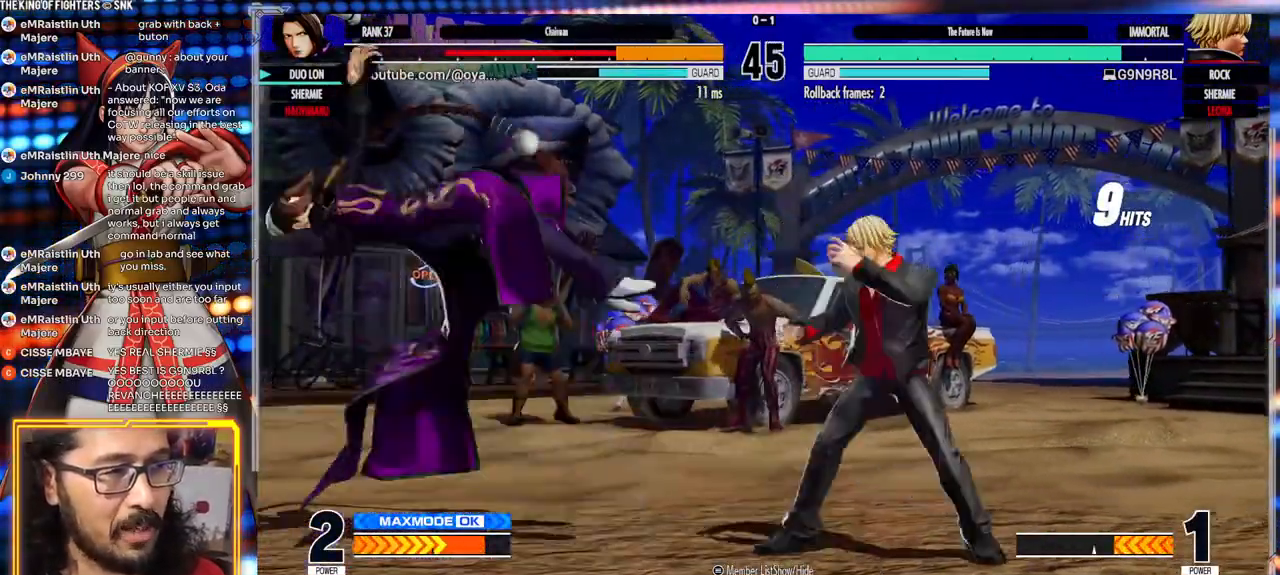
{"buttons": [], "left_stick": "center", "events": [[417, "left_stick", "center"]]}
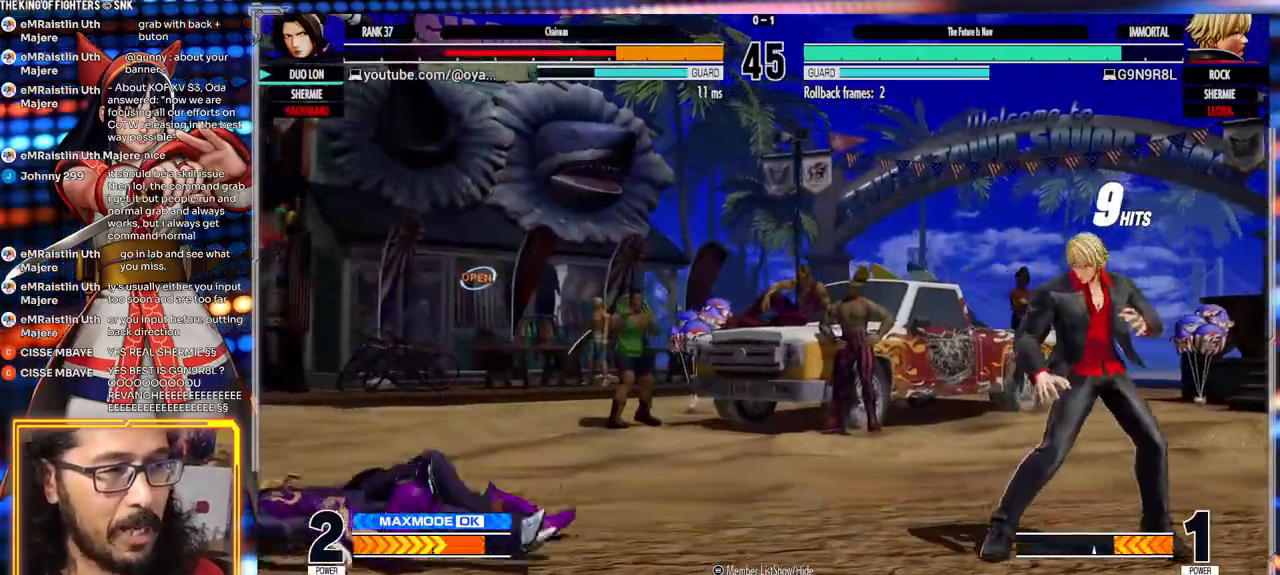
{"buttons": [], "left_stick": "center", "events": [[283, "left_stick", "right"], [367, "left_stick", "down"], [450, "left_stick", "left"], [500, "left_stick", "center"]]}
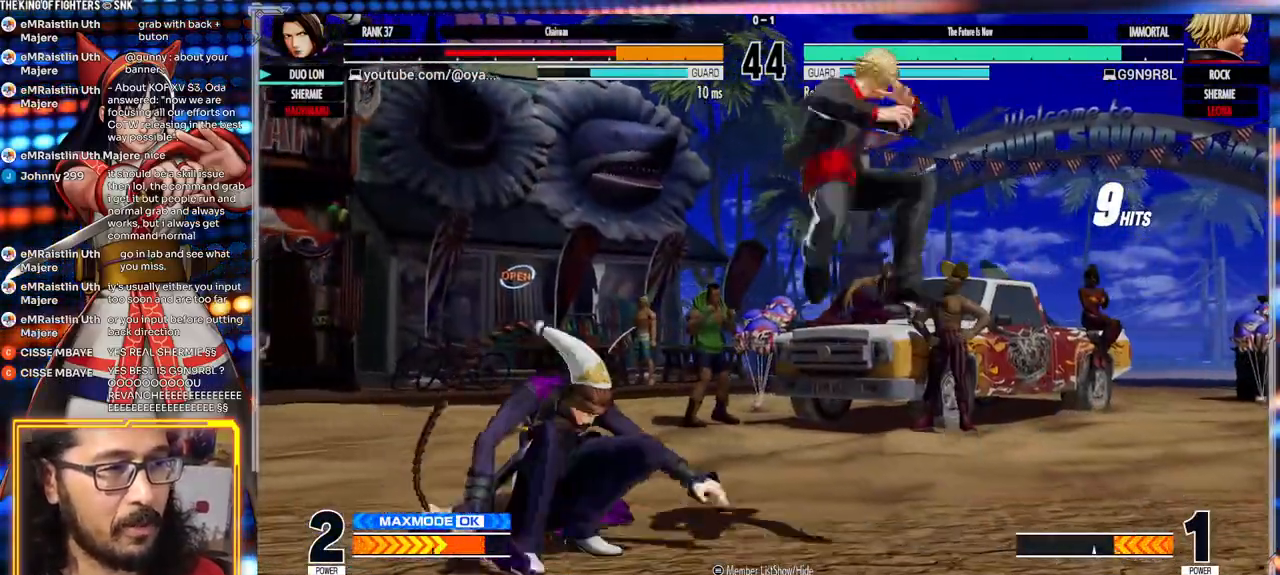
{"buttons": [], "left_stick": "center", "events": [[50, "left_stick", "down-right"], [133, "left_stick", "left"], [150, "R1", "down"], [283, "R1", "up"], [283, "left_stick", "center"]]}
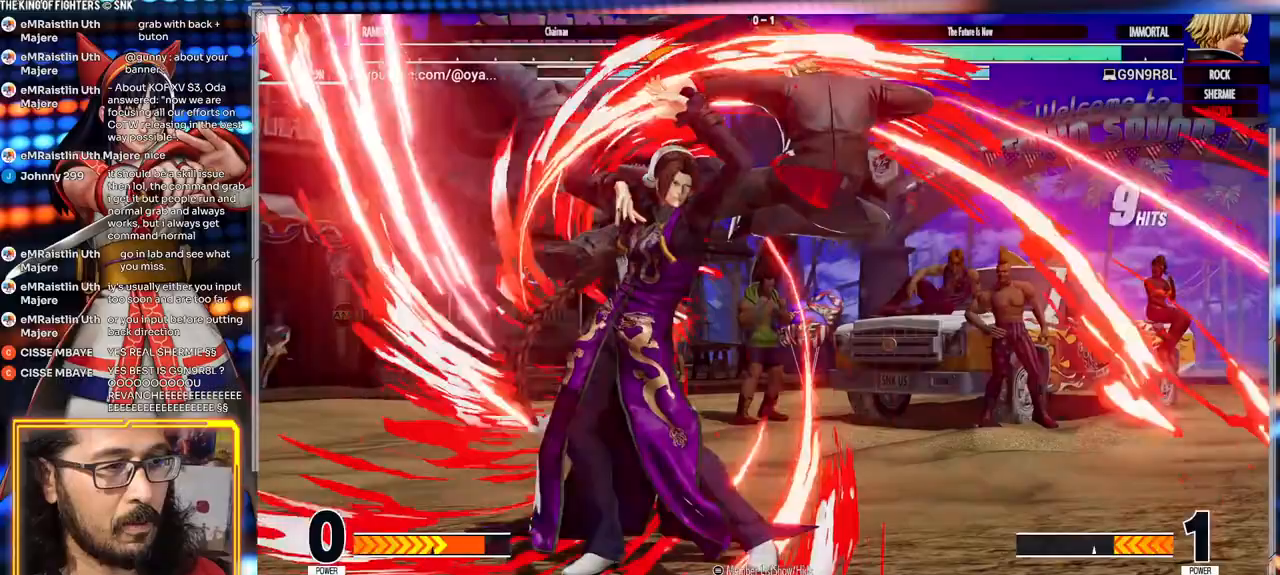
{"buttons": [], "left_stick": "center", "events": []}
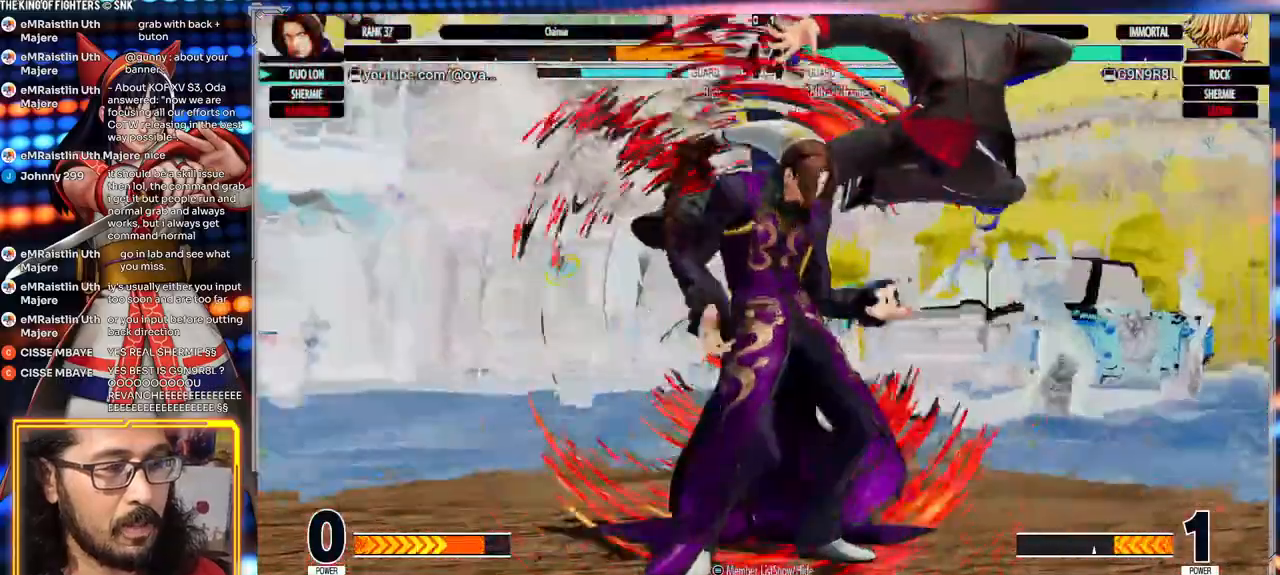
{"buttons": [], "left_stick": "center", "events": []}
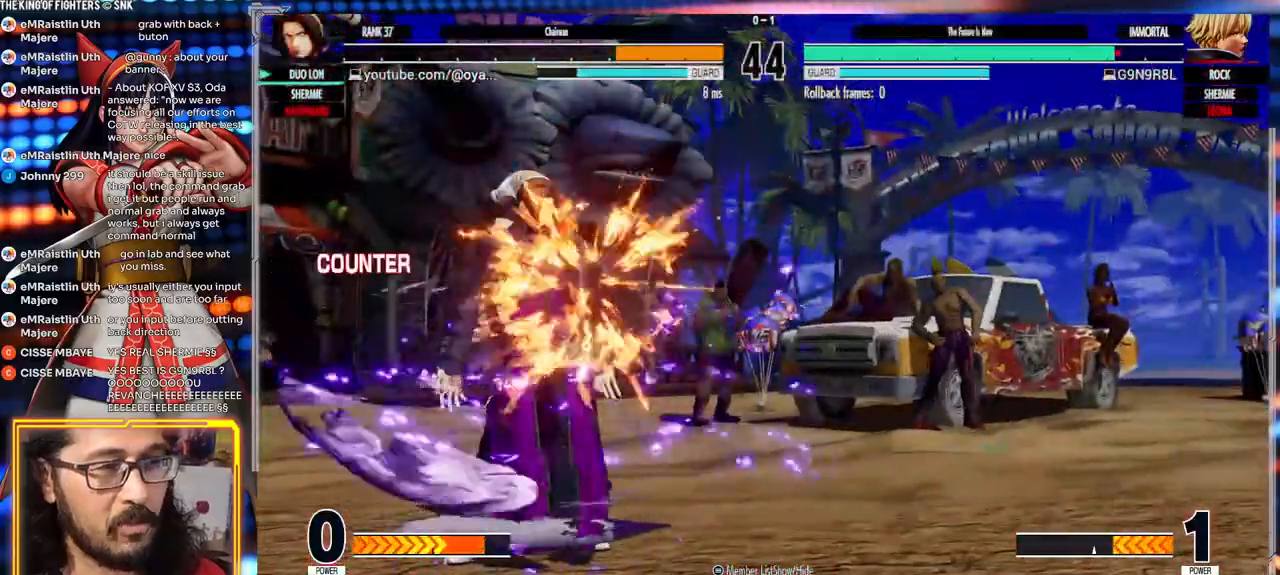
{"buttons": [], "left_stick": "center", "events": []}